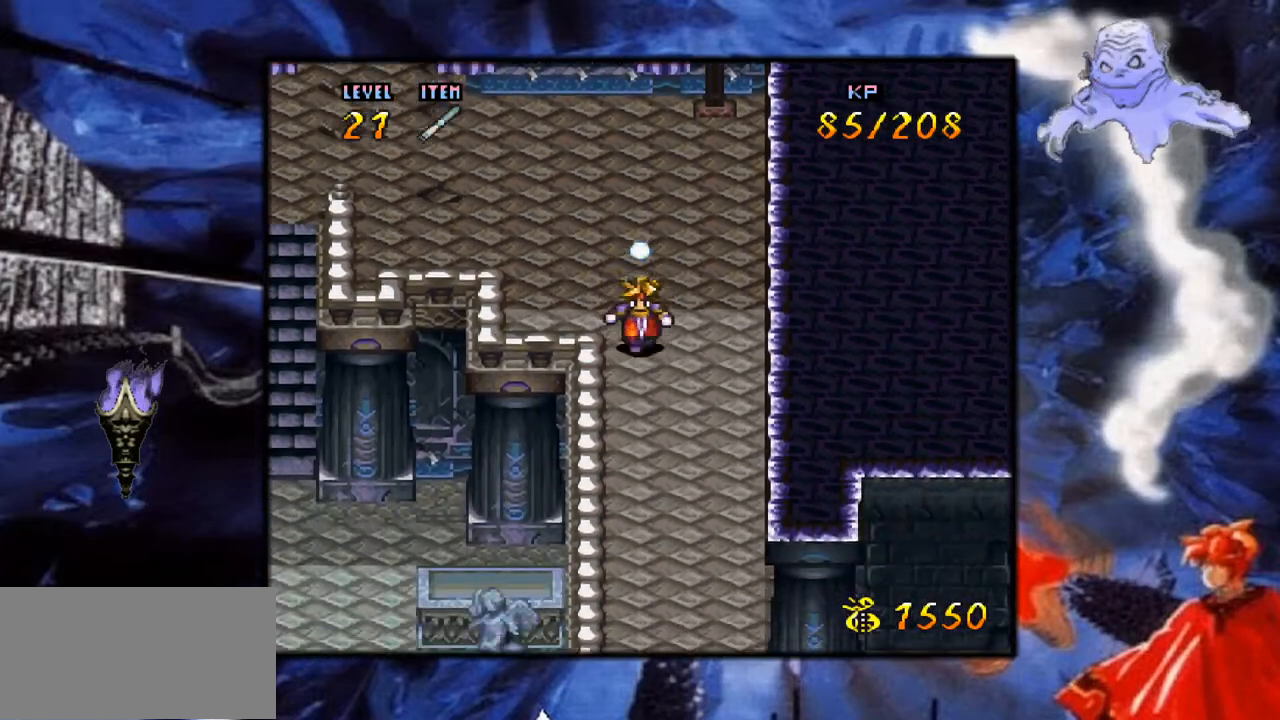
Gameplay with a controller (Nintendo layout); each line is a JSON object with the inputs held at the frame after it. "events" lists button and stick changes between this image and that frame as [ms after this image, input, new state], when the widget could be followed in between. Not read: L3 R1 R3.
{"buttons": ["Y", "DPAD_DOWN"], "events": []}
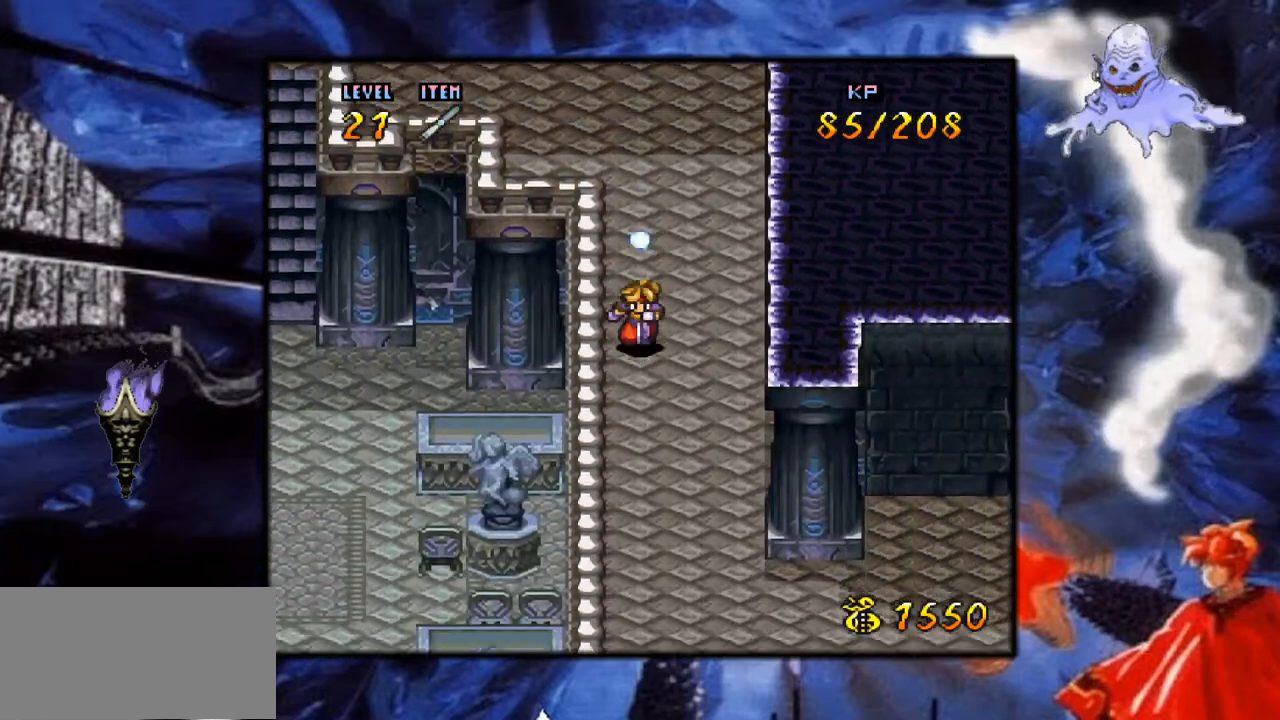
{"buttons": ["Y", "DPAD_DOWN"], "events": []}
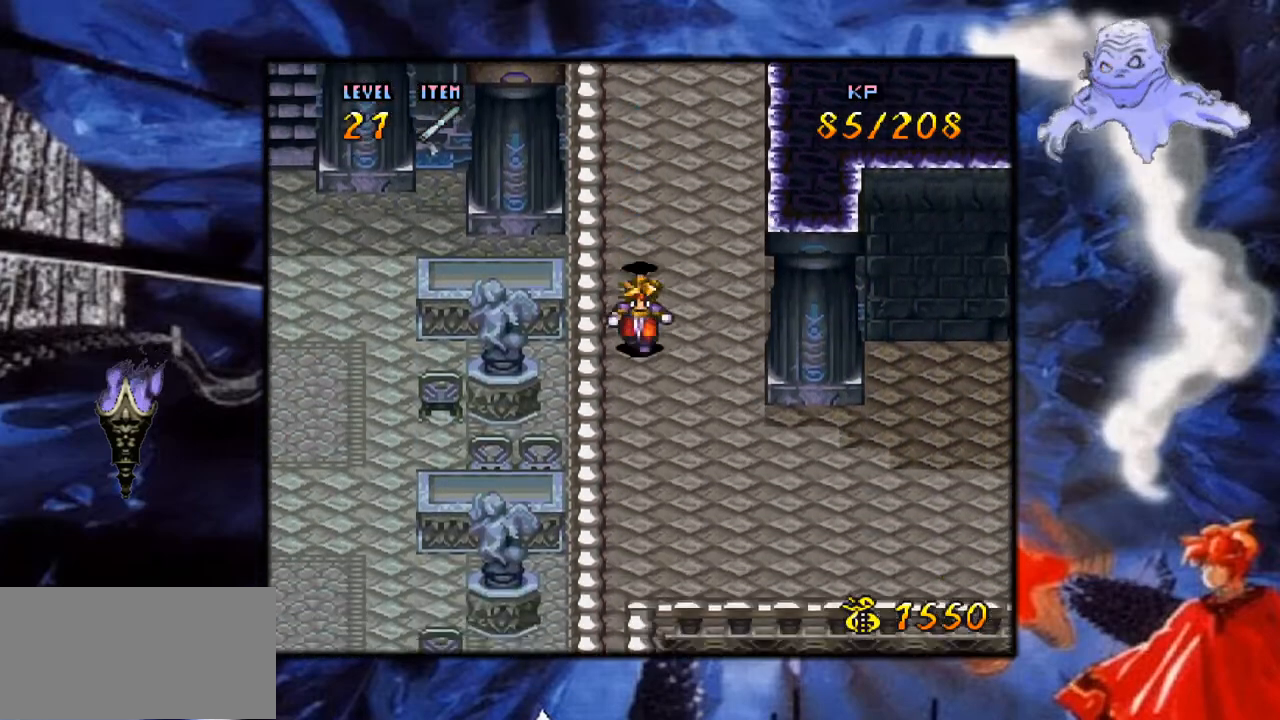
{"buttons": ["Y", "DPAD_RIGHT"], "events": [[350, "DPAD_DOWN", "up"], [467, "DPAD_RIGHT", "down"]]}
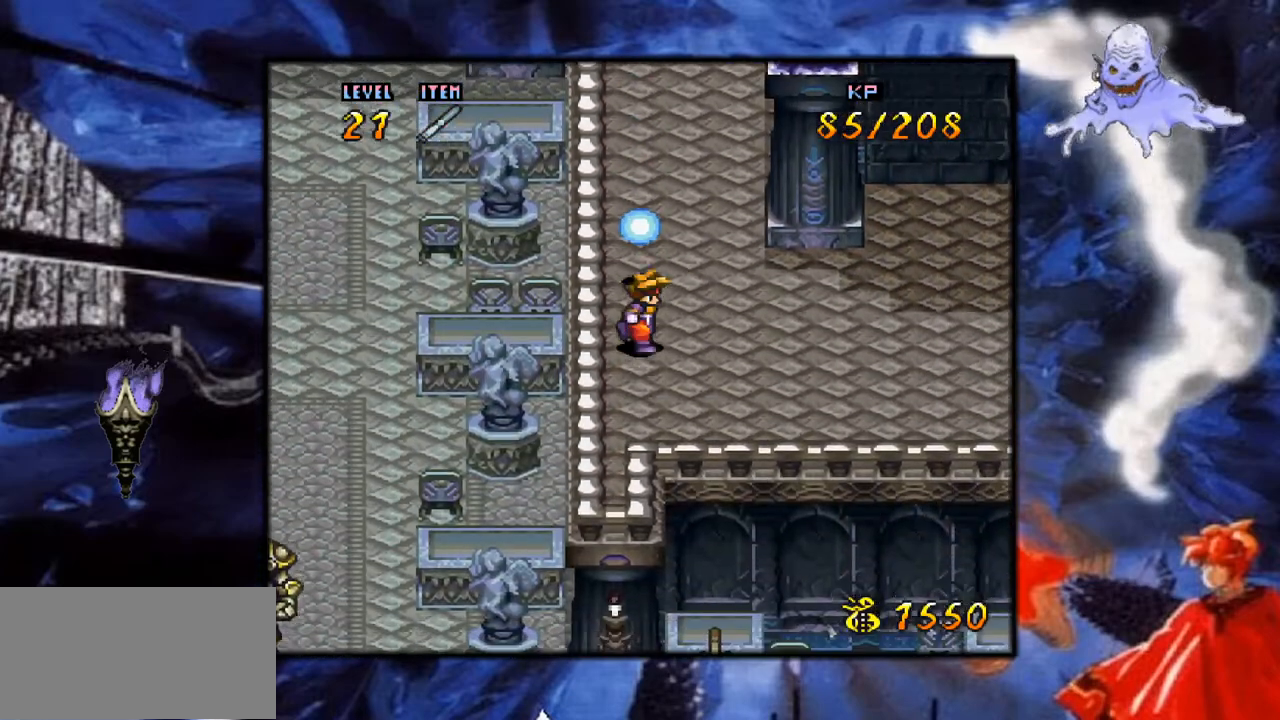
{"buttons": ["Y", "DPAD_RIGHT"], "events": []}
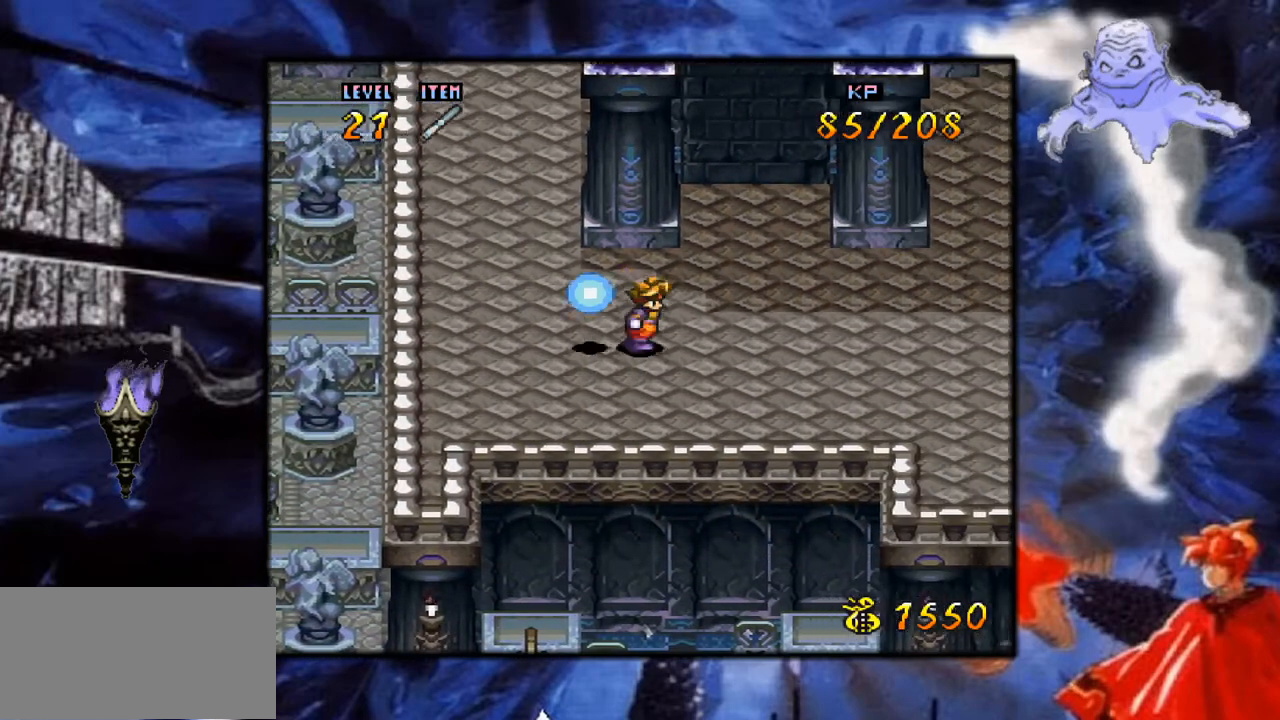
{"buttons": ["Y", "DPAD_RIGHT"], "events": [[50, "B", "down"], [167, "B", "up"]]}
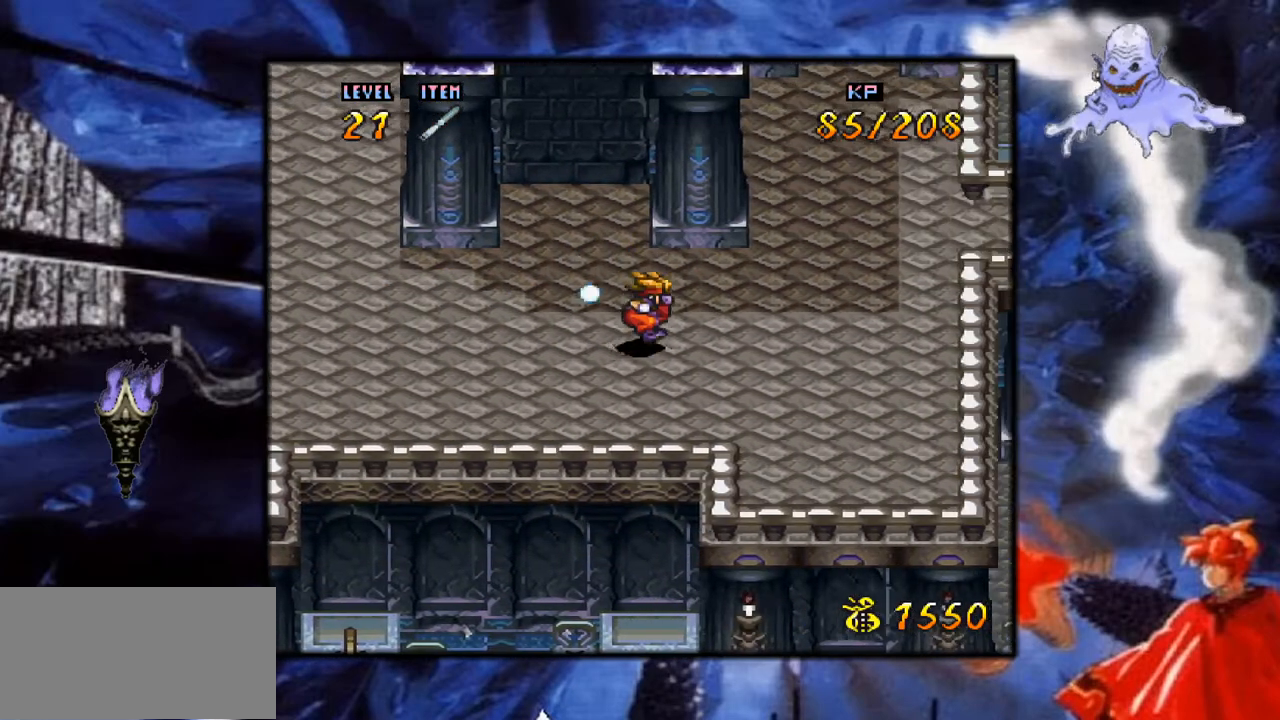
{"buttons": ["Y"], "events": [[500, "DPAD_RIGHT", "up"]]}
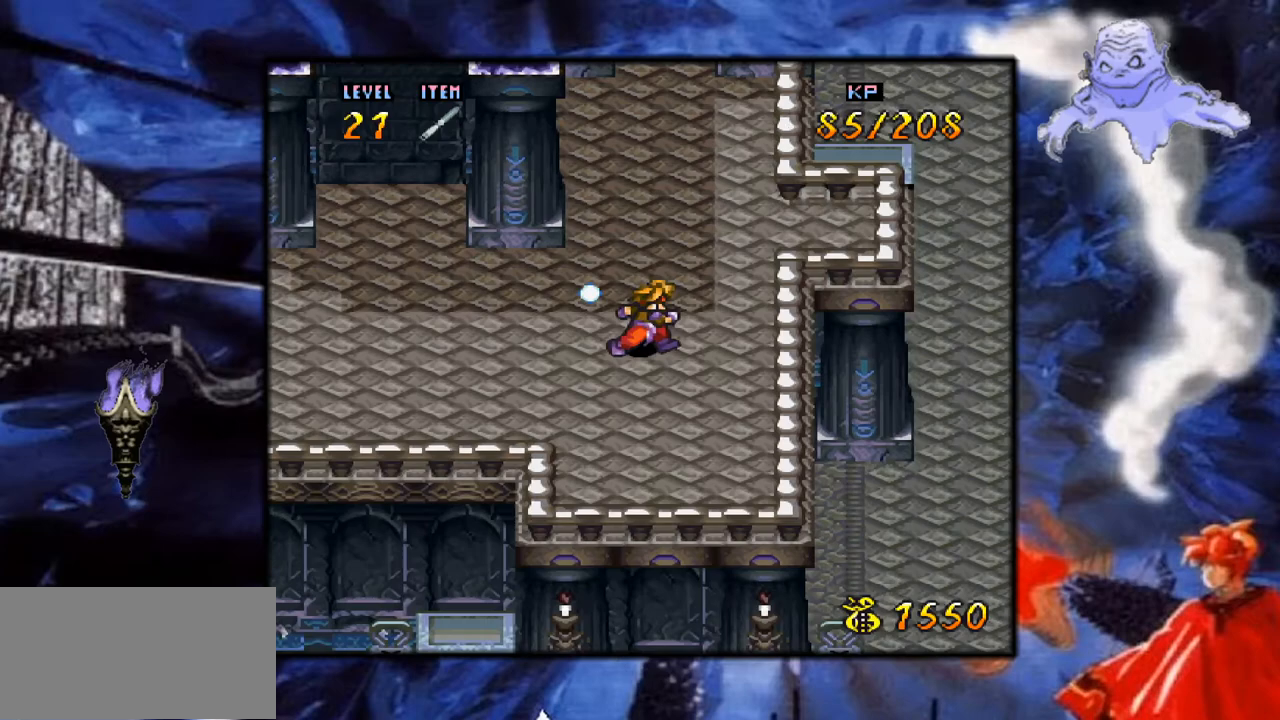
{"buttons": ["Y", "DPAD_UP"], "events": [[17, "DPAD_UP", "down"]]}
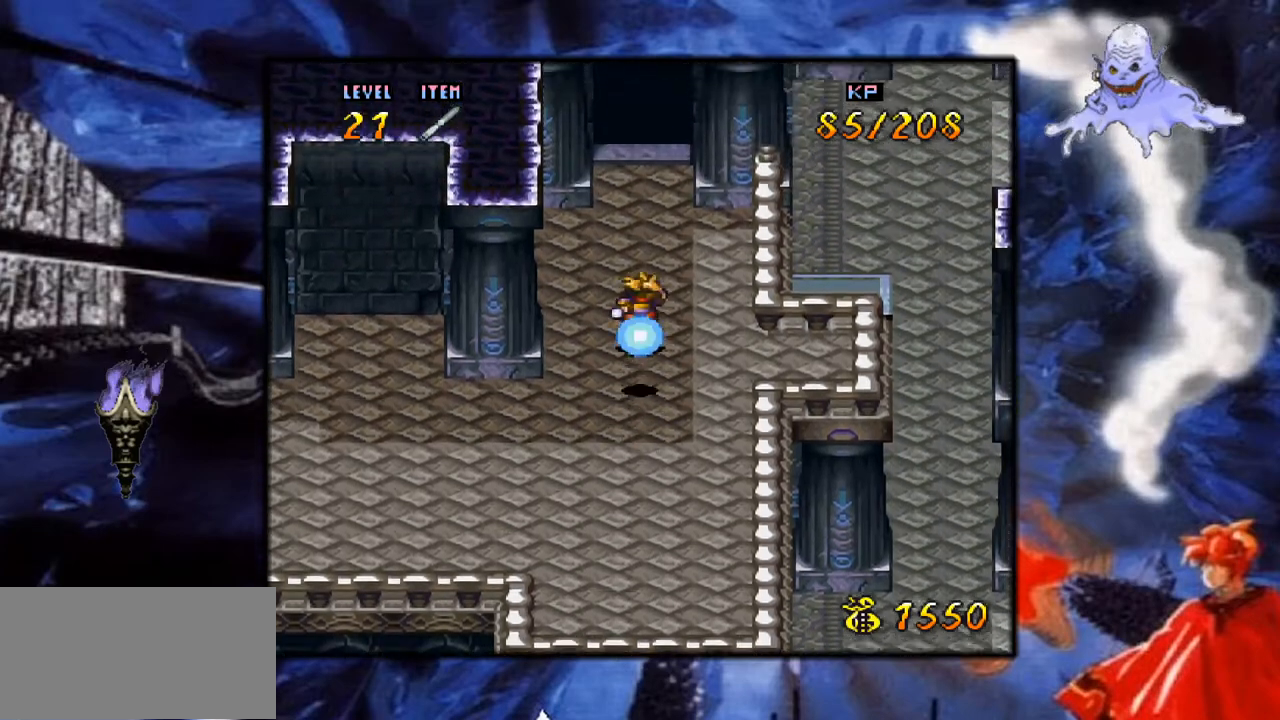
{"buttons": ["Y", "DPAD_UP"], "events": []}
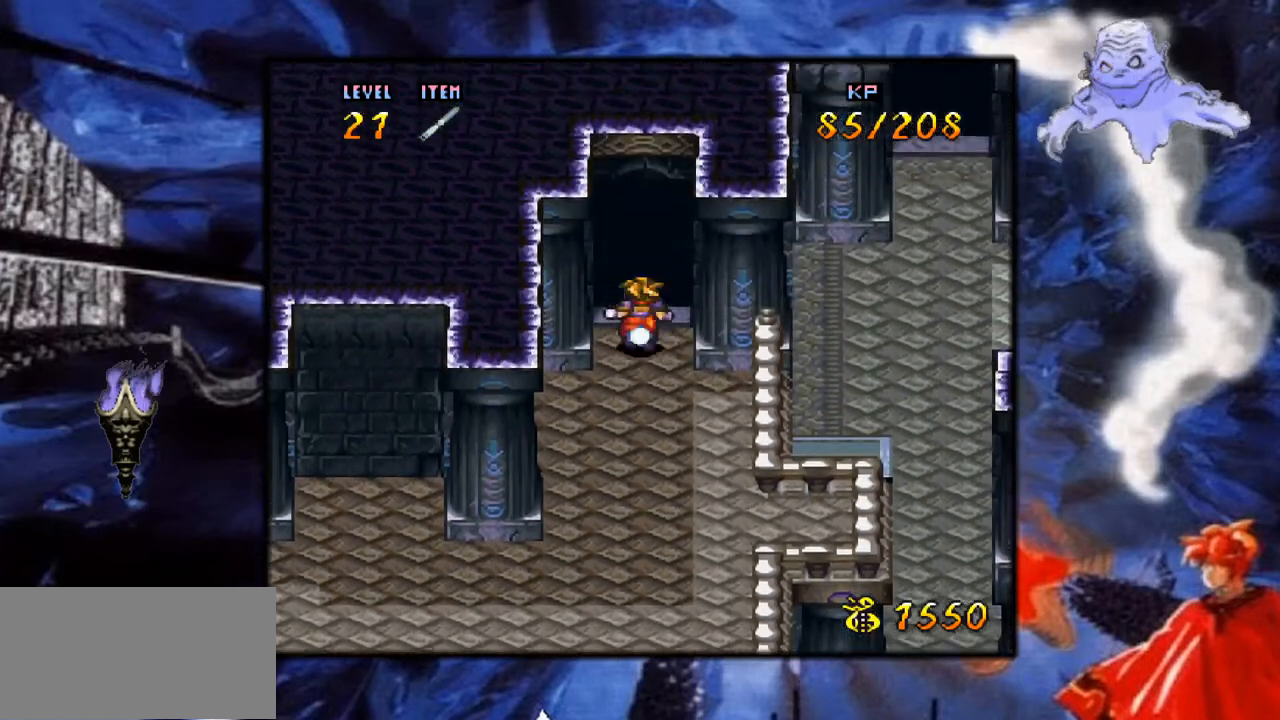
{"buttons": ["Y", "DPAD_UP"], "events": []}
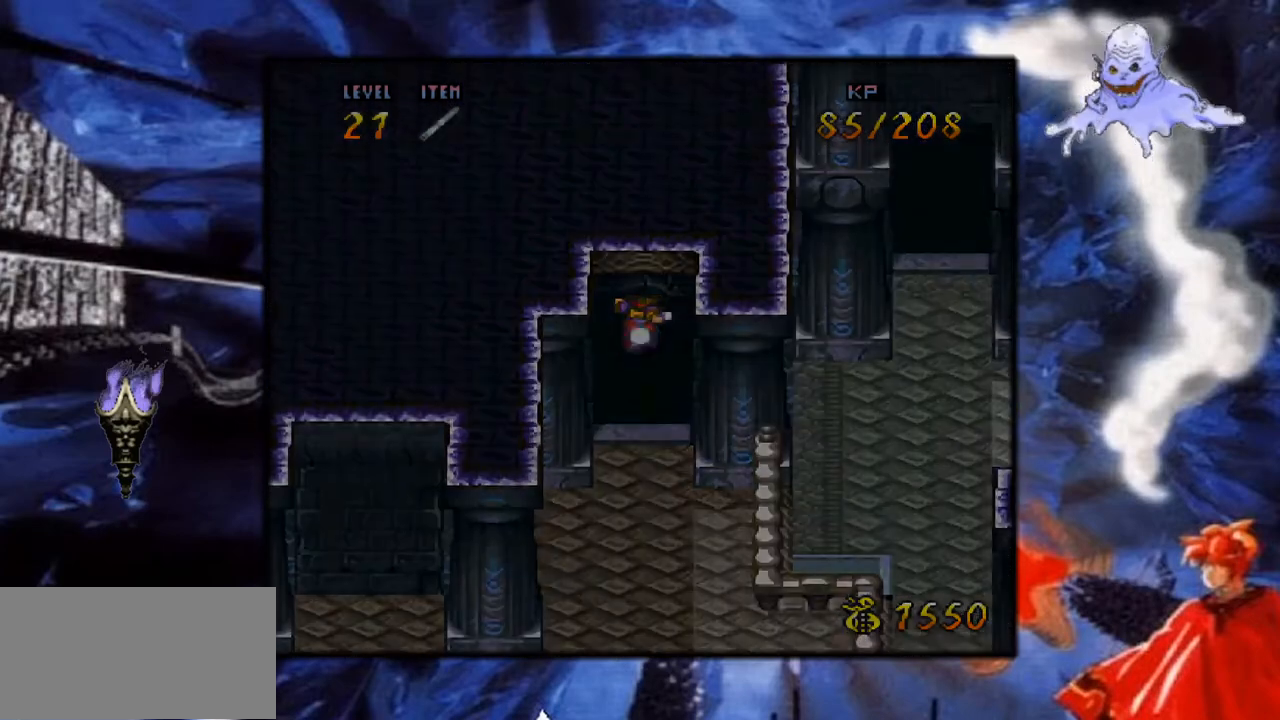
{"buttons": ["Y", "DPAD_UP"], "events": []}
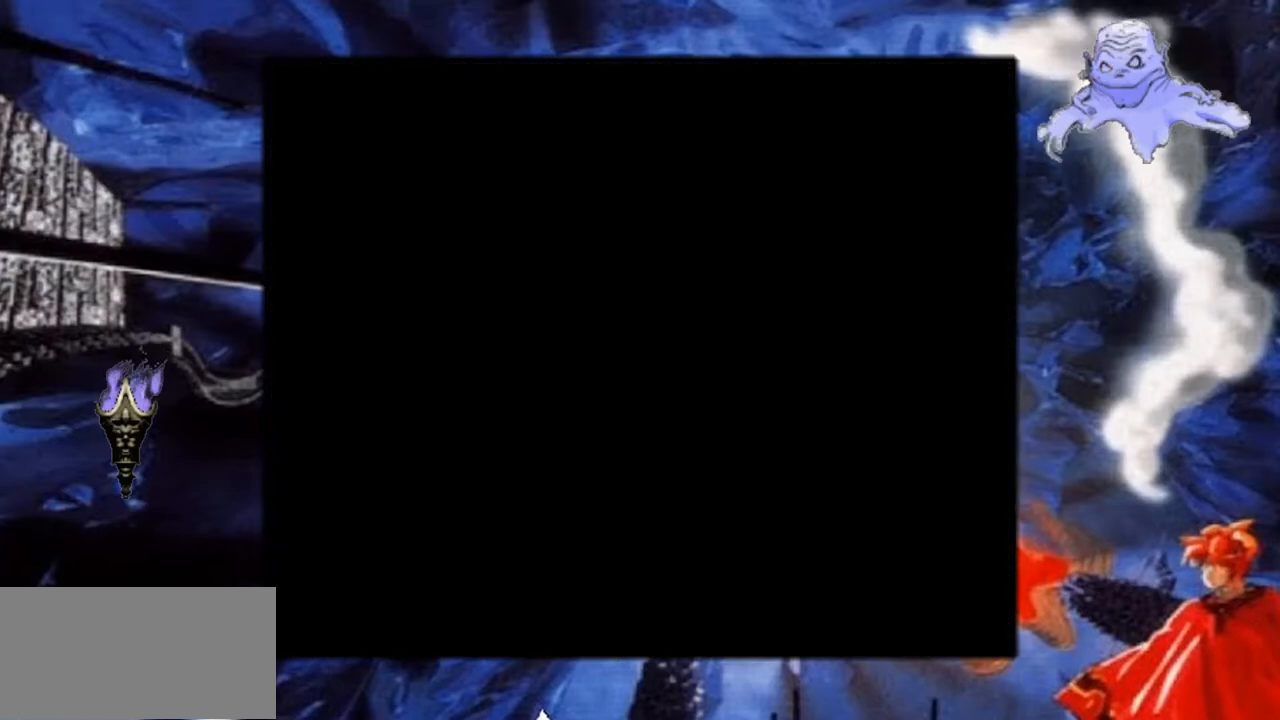
{"buttons": ["Y", "DPAD_UP"], "events": []}
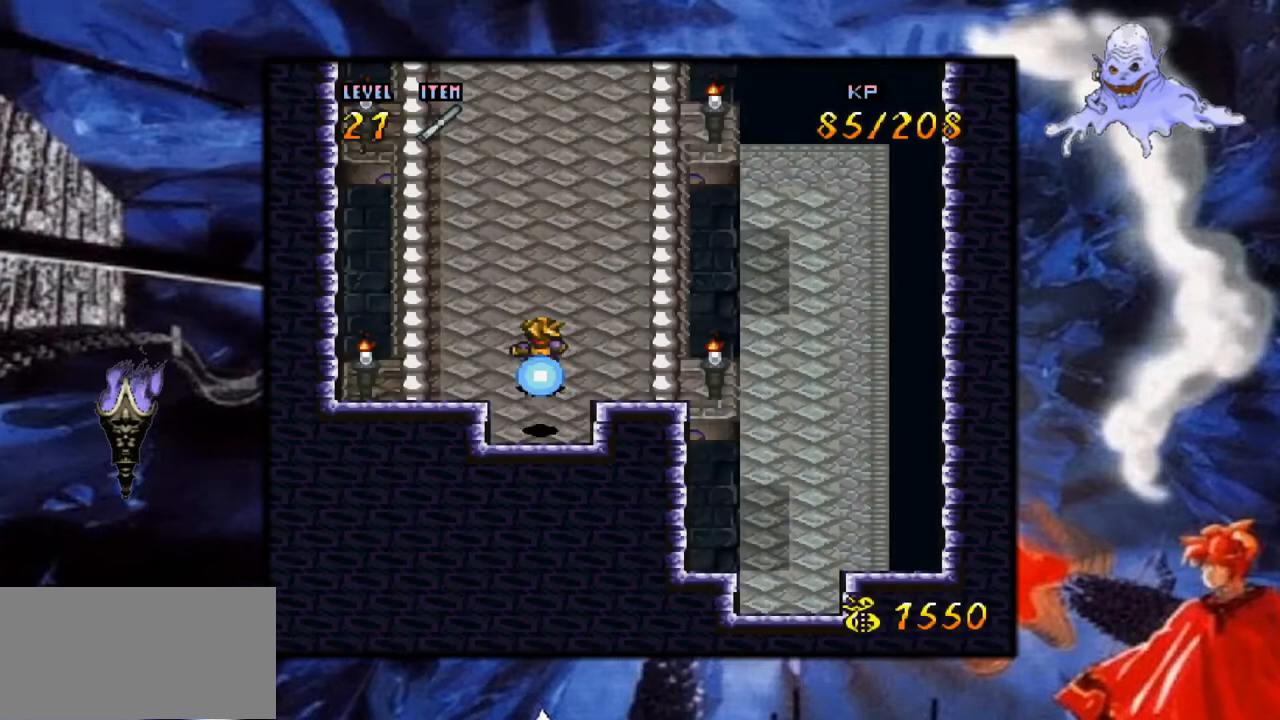
{"buttons": ["Y", "DPAD_UP"], "events": []}
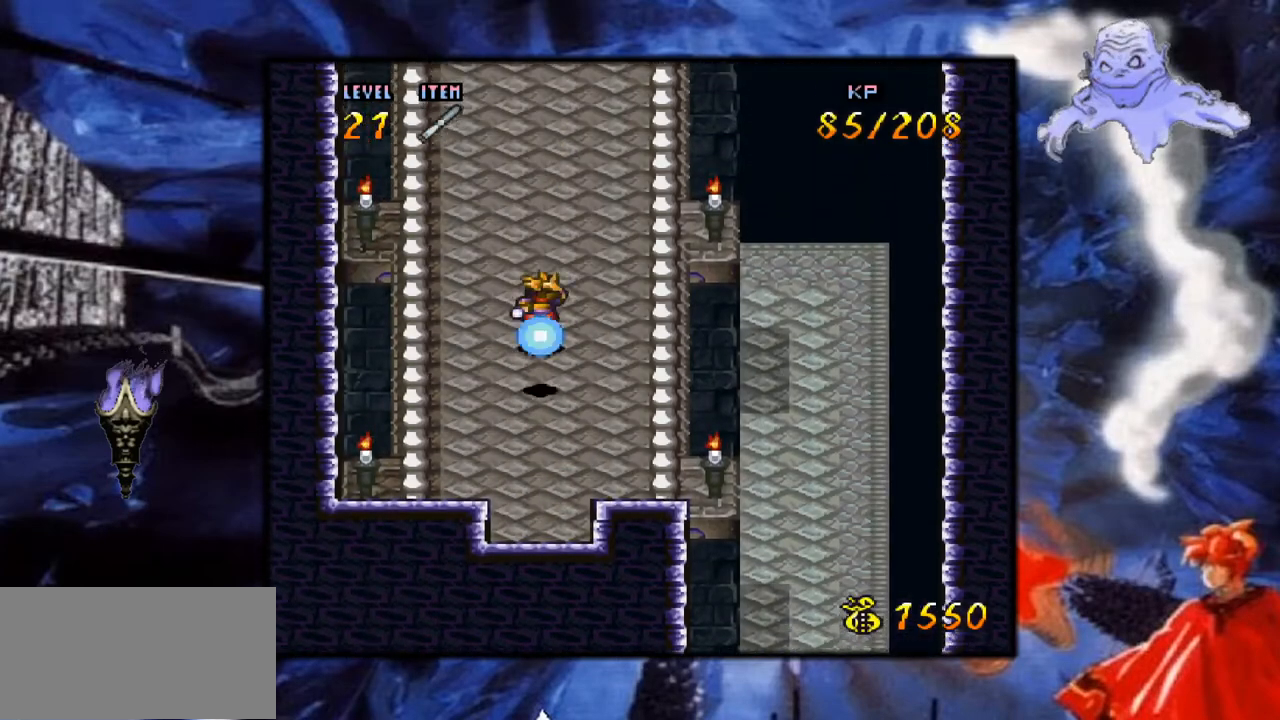
{"buttons": ["Y", "DPAD_UP"], "events": []}
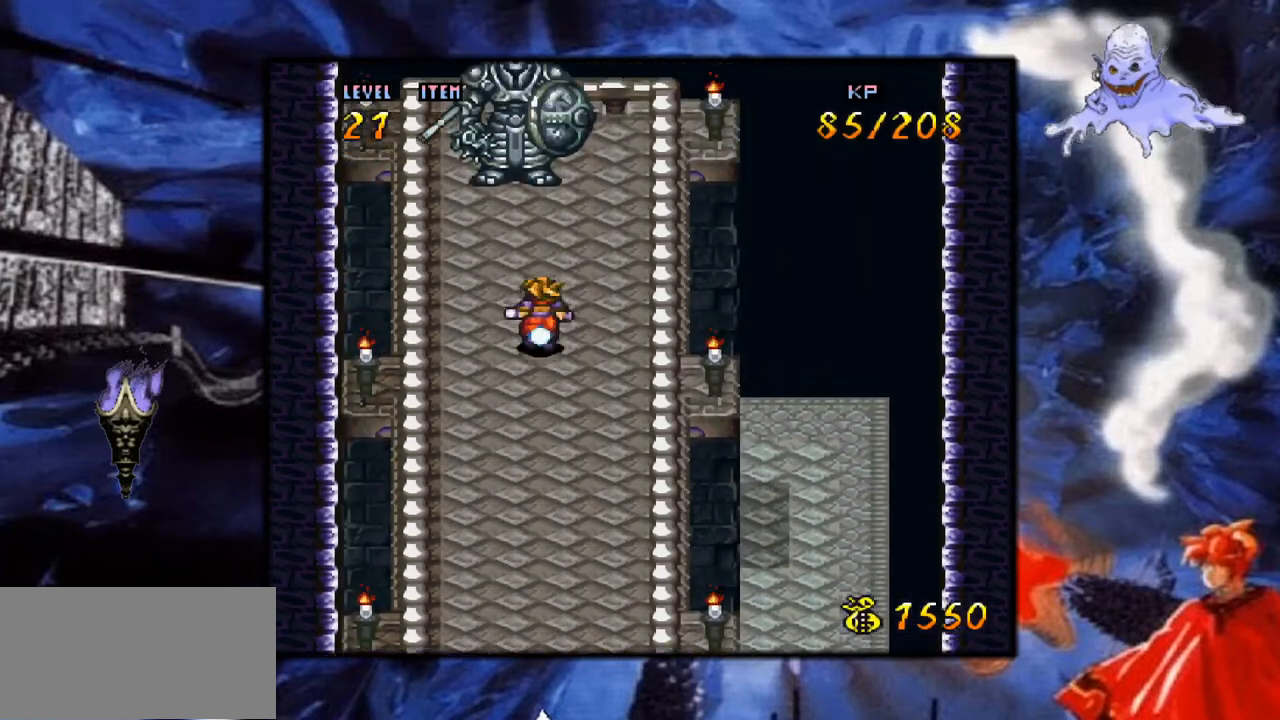
{"buttons": [], "events": [[50, "DPAD_UP", "up"], [267, "Y", "up"]]}
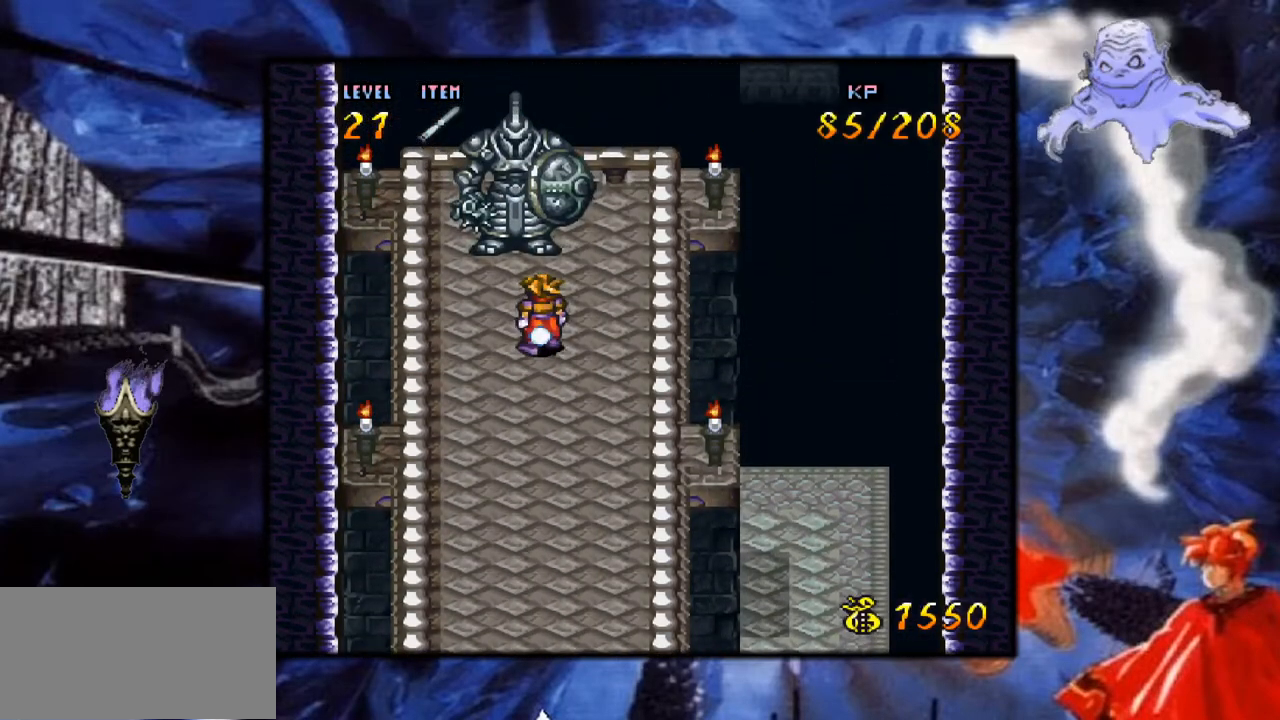
{"buttons": ["DPAD_UP"], "events": [[333, "DPAD_UP", "down"]]}
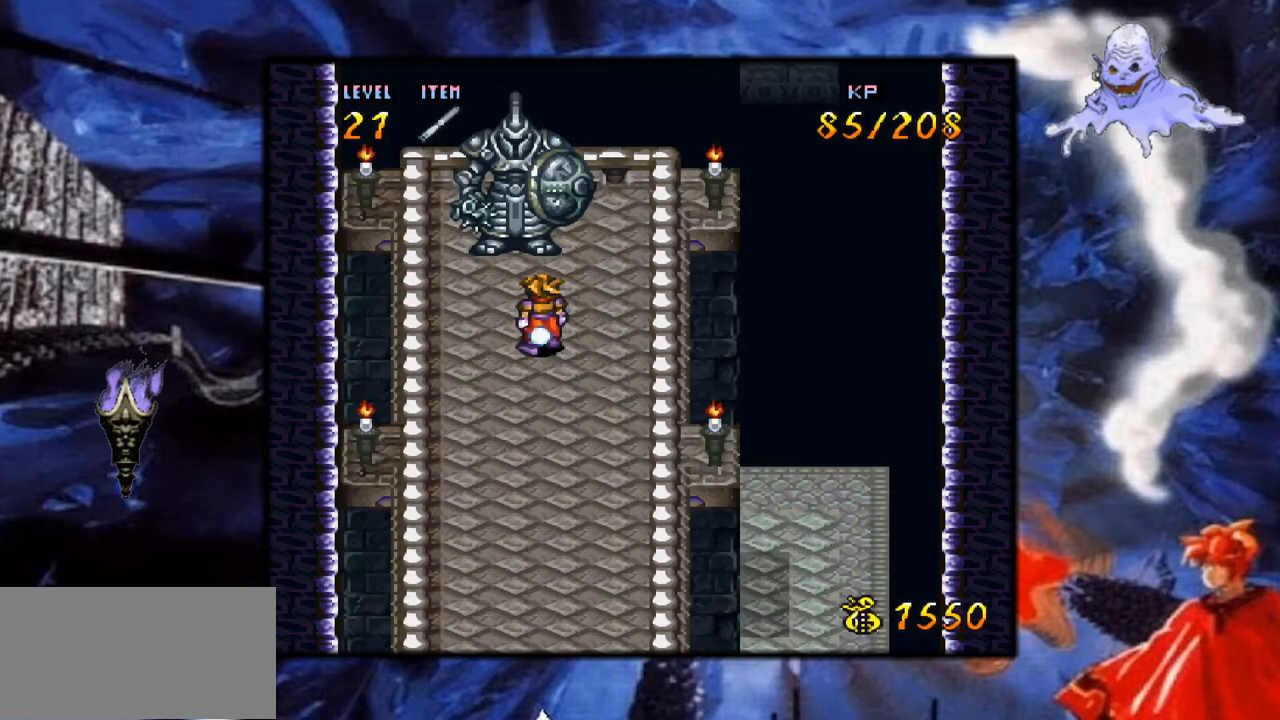
{"buttons": [], "events": [[400, "DPAD_UP", "up"]]}
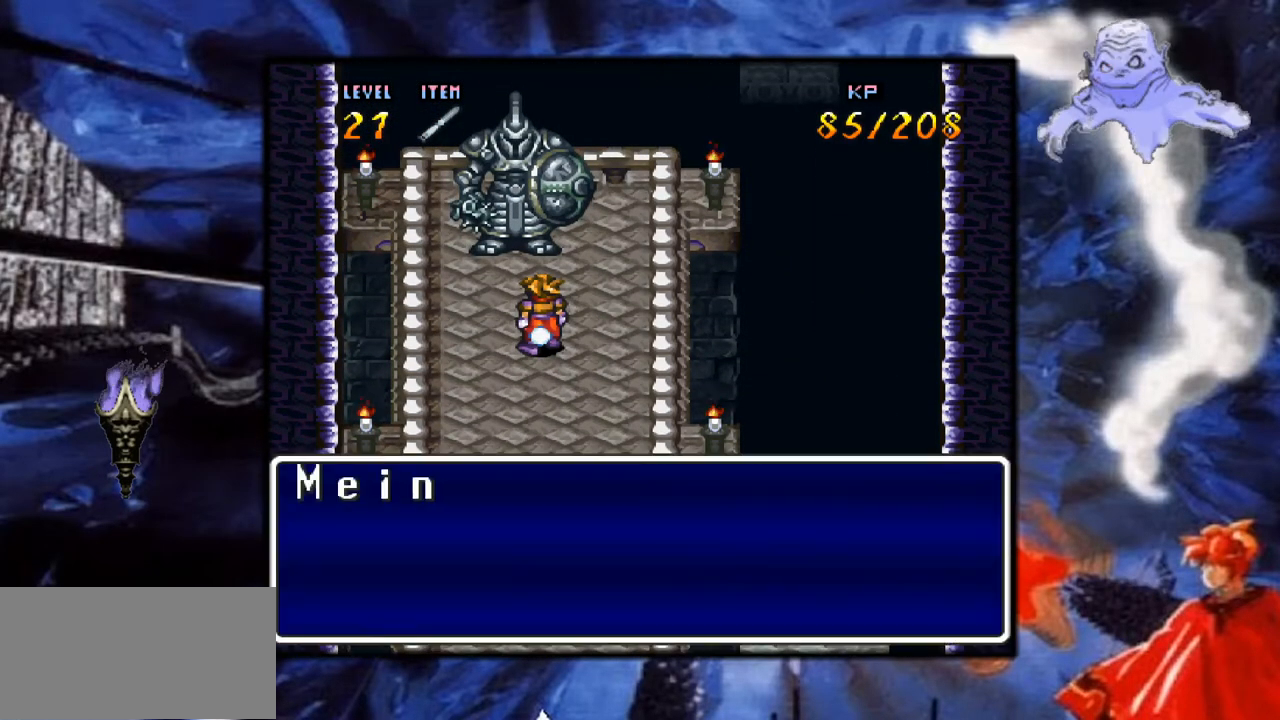
{"buttons": [], "events": []}
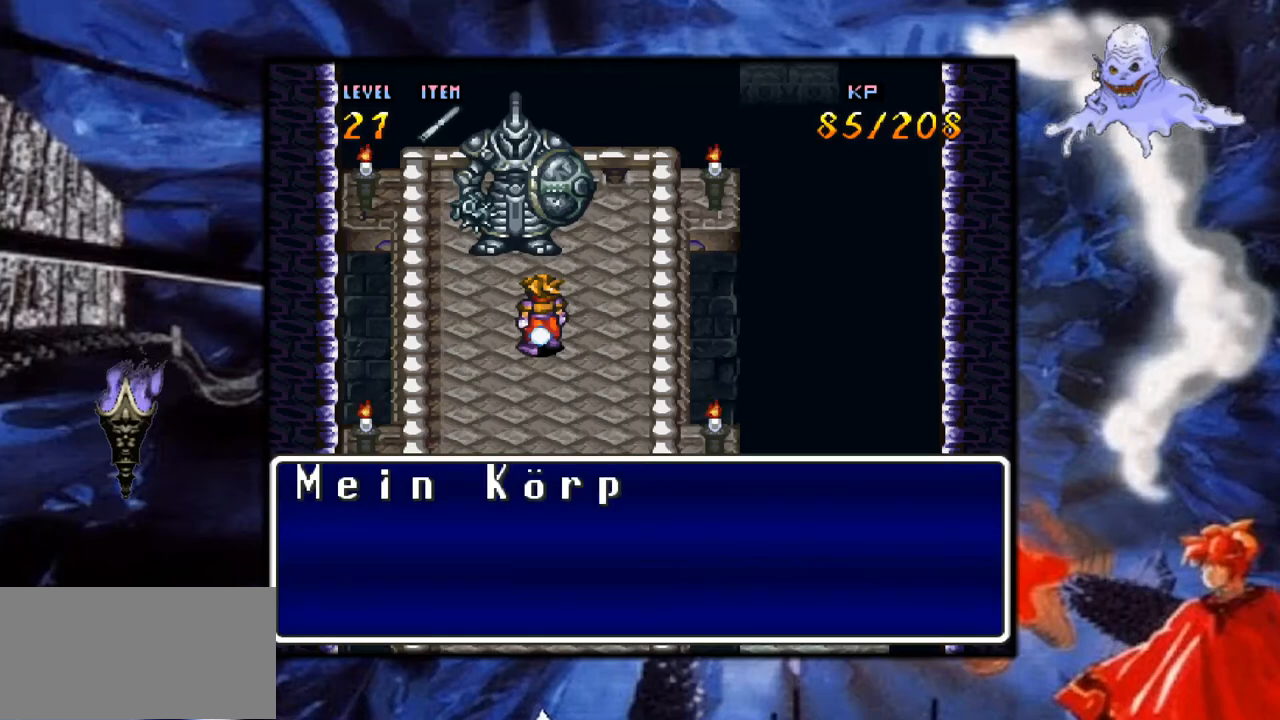
{"buttons": [], "events": []}
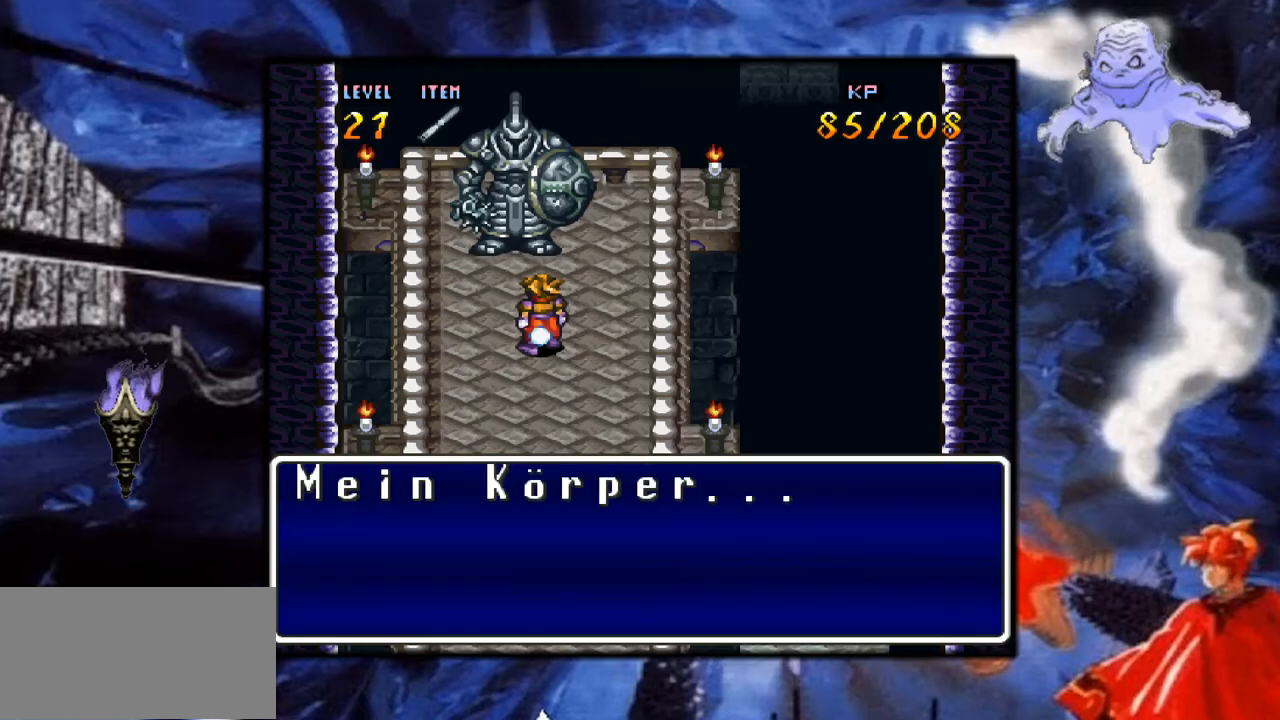
{"buttons": [], "events": []}
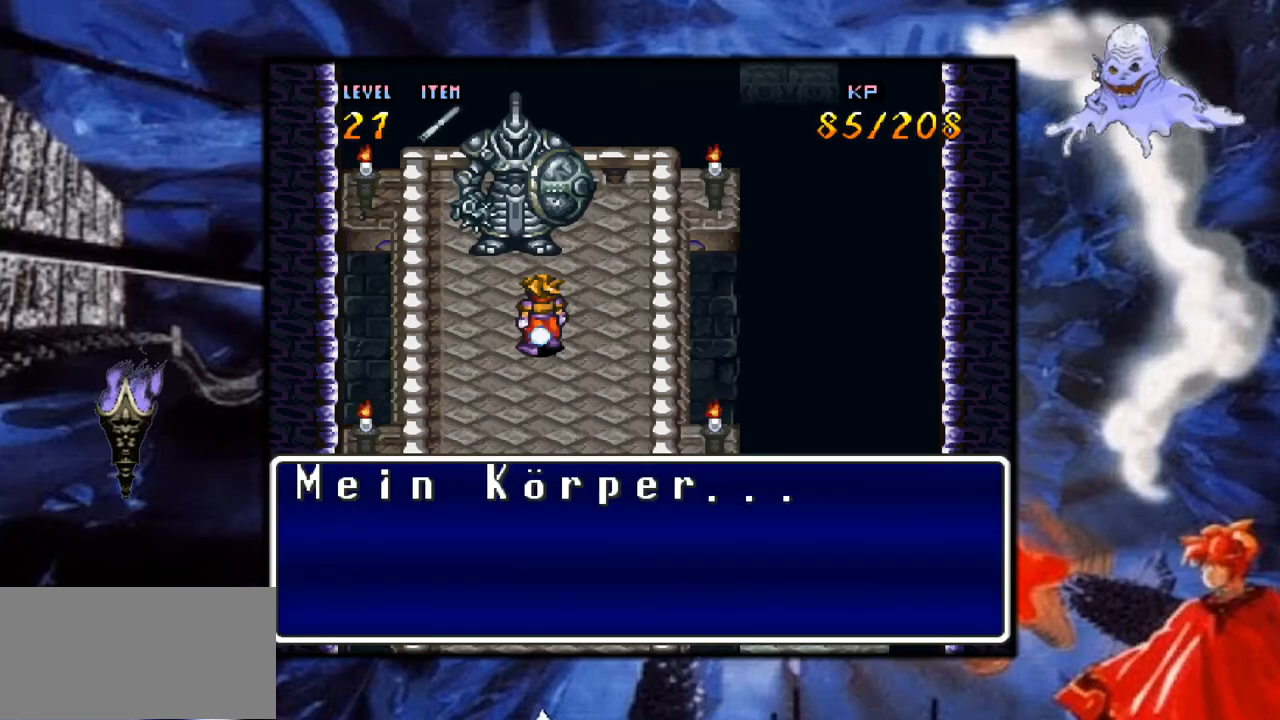
{"buttons": ["A"], "events": [[367, "A", "down"]]}
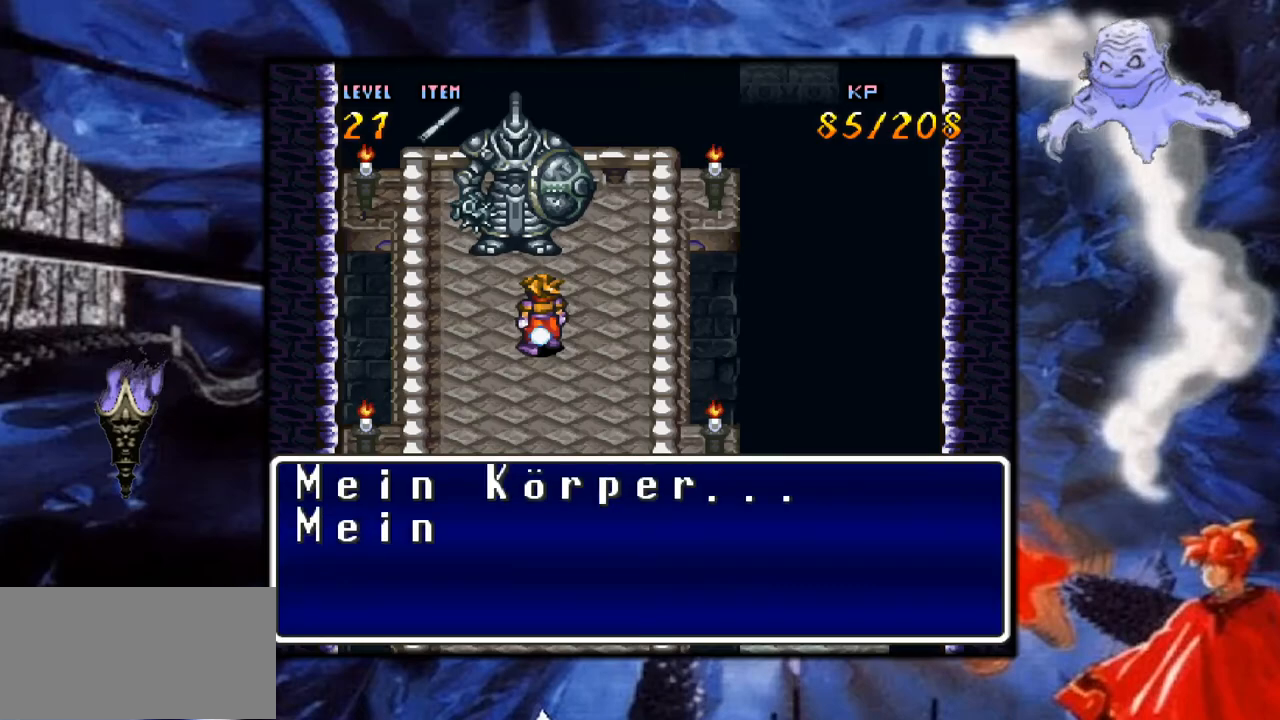
{"buttons": [], "events": [[83, "A", "up"]]}
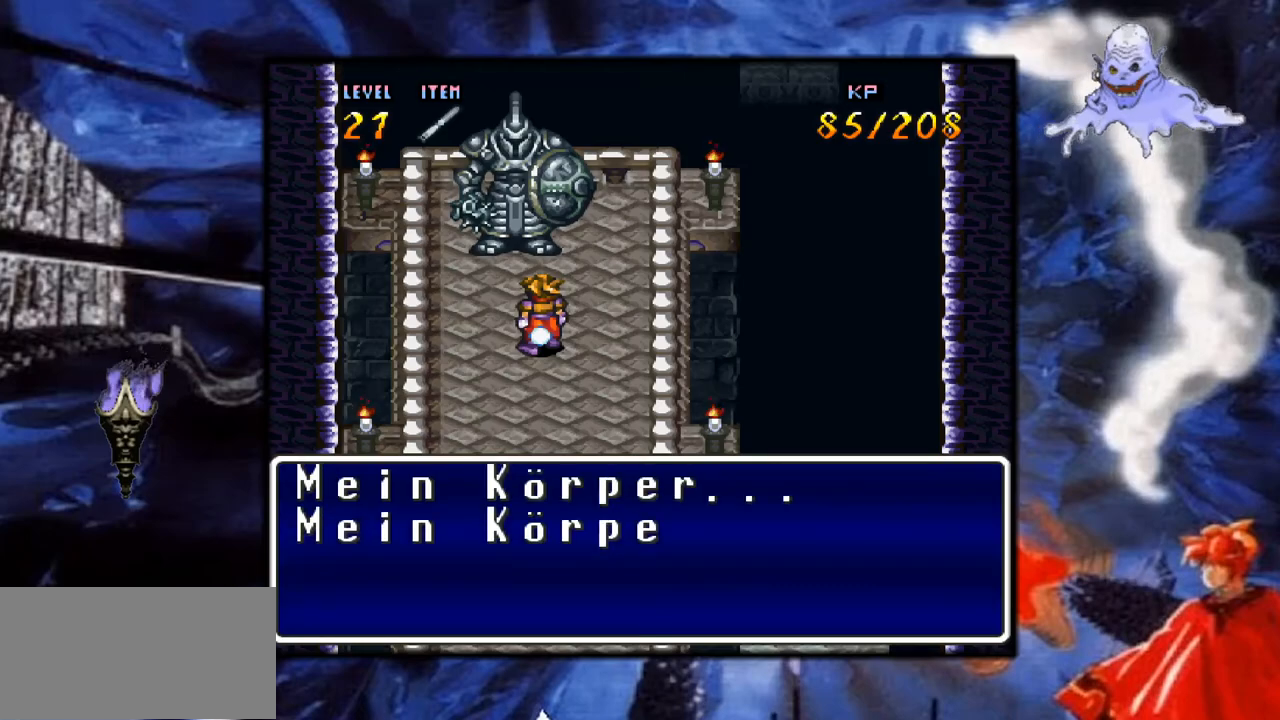
{"buttons": [], "events": []}
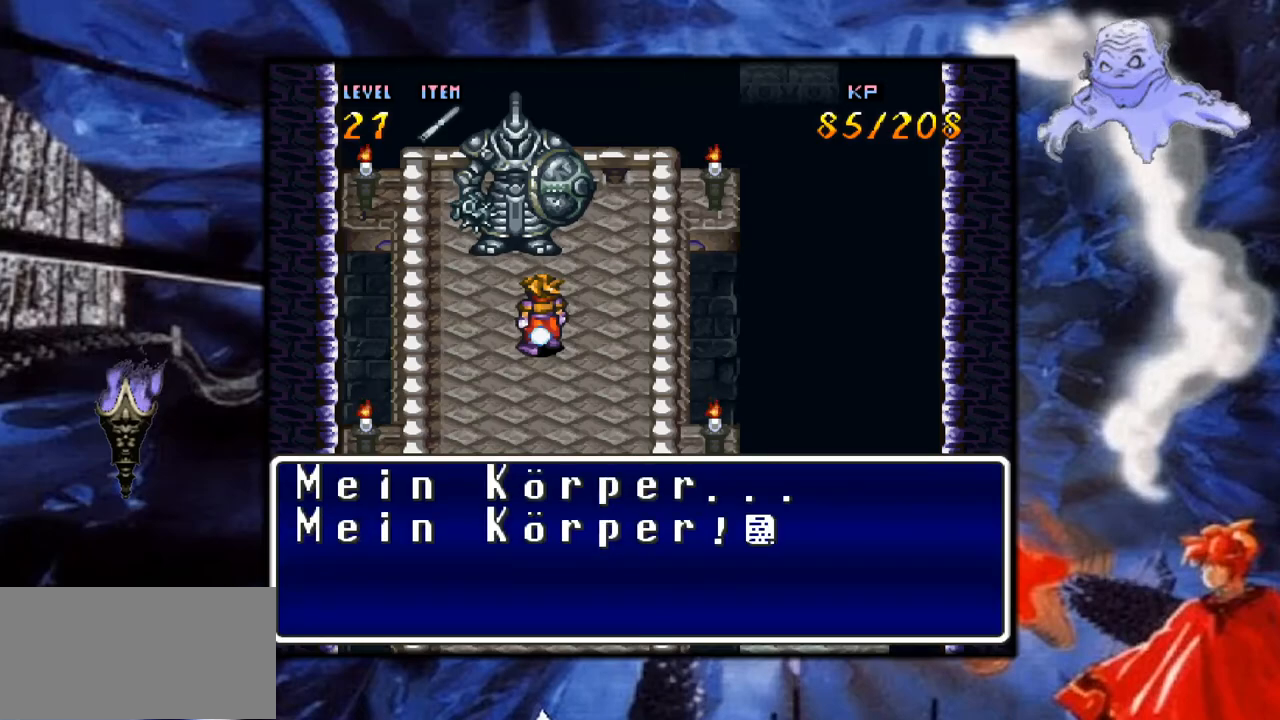
{"buttons": ["A"], "events": [[250, "A", "down"]]}
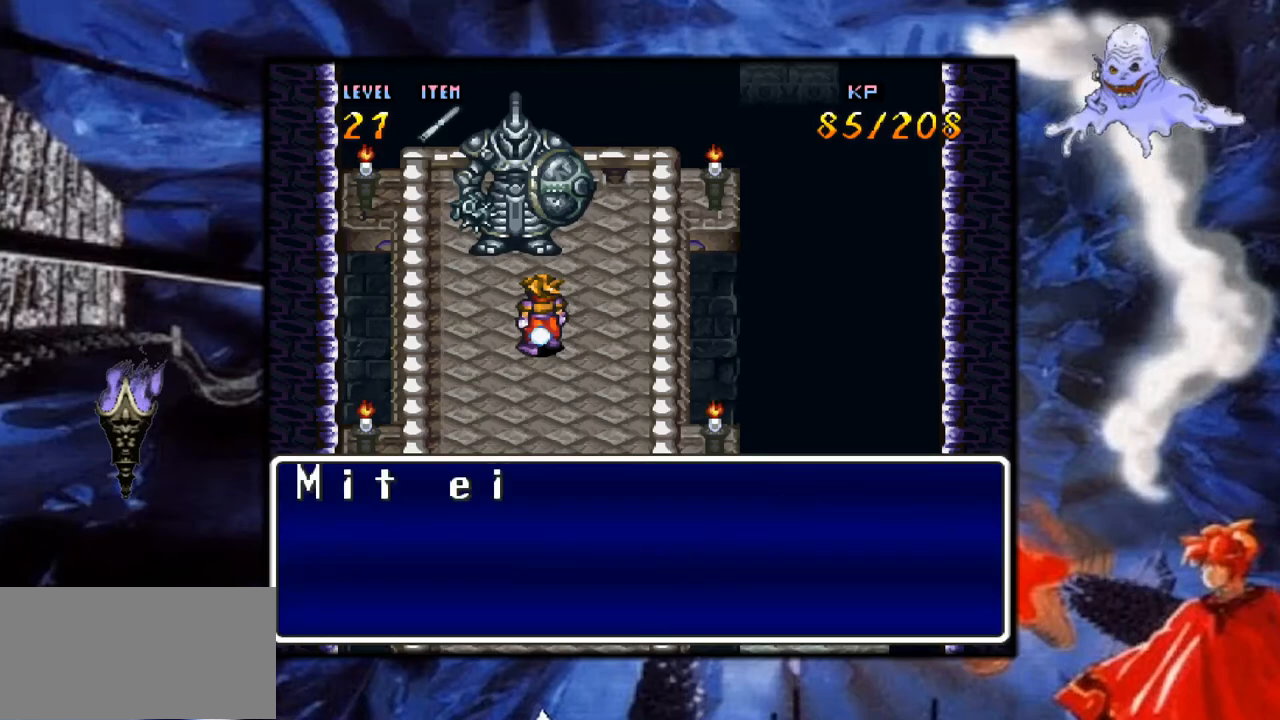
{"buttons": [], "events": [[50, "A", "up"]]}
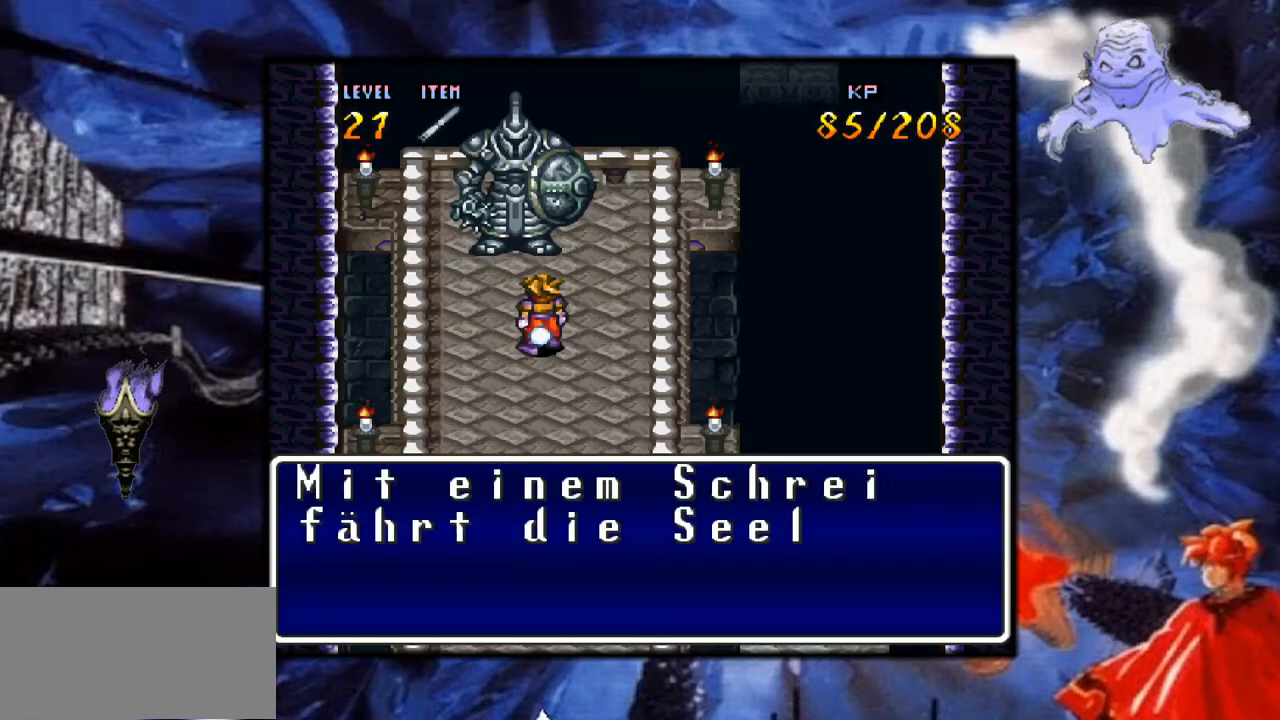
{"buttons": [], "events": []}
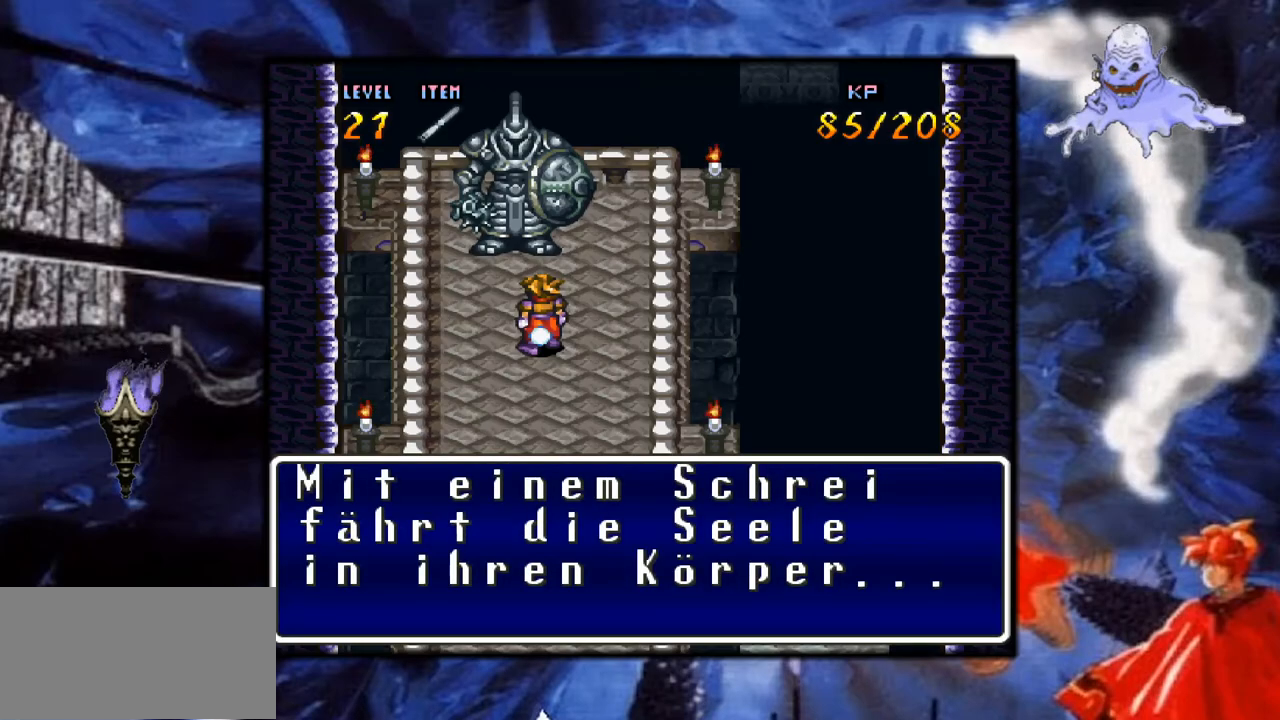
{"buttons": [], "events": []}
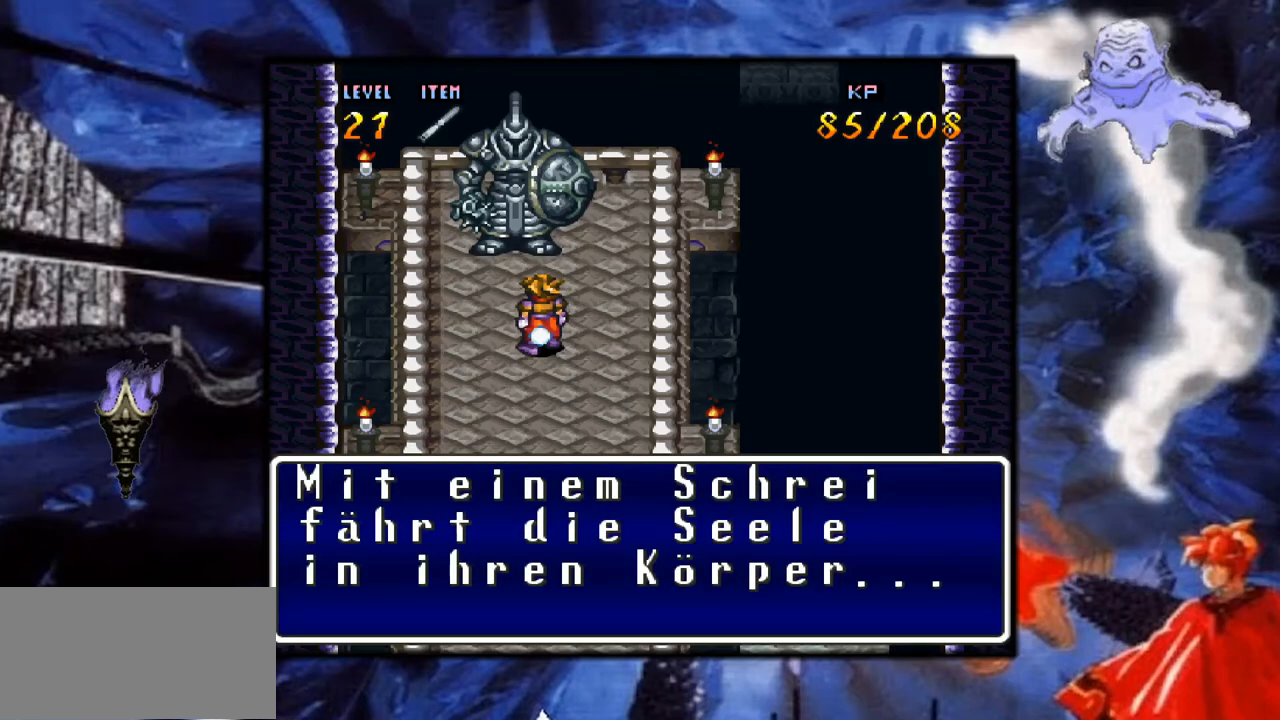
{"buttons": [], "events": []}
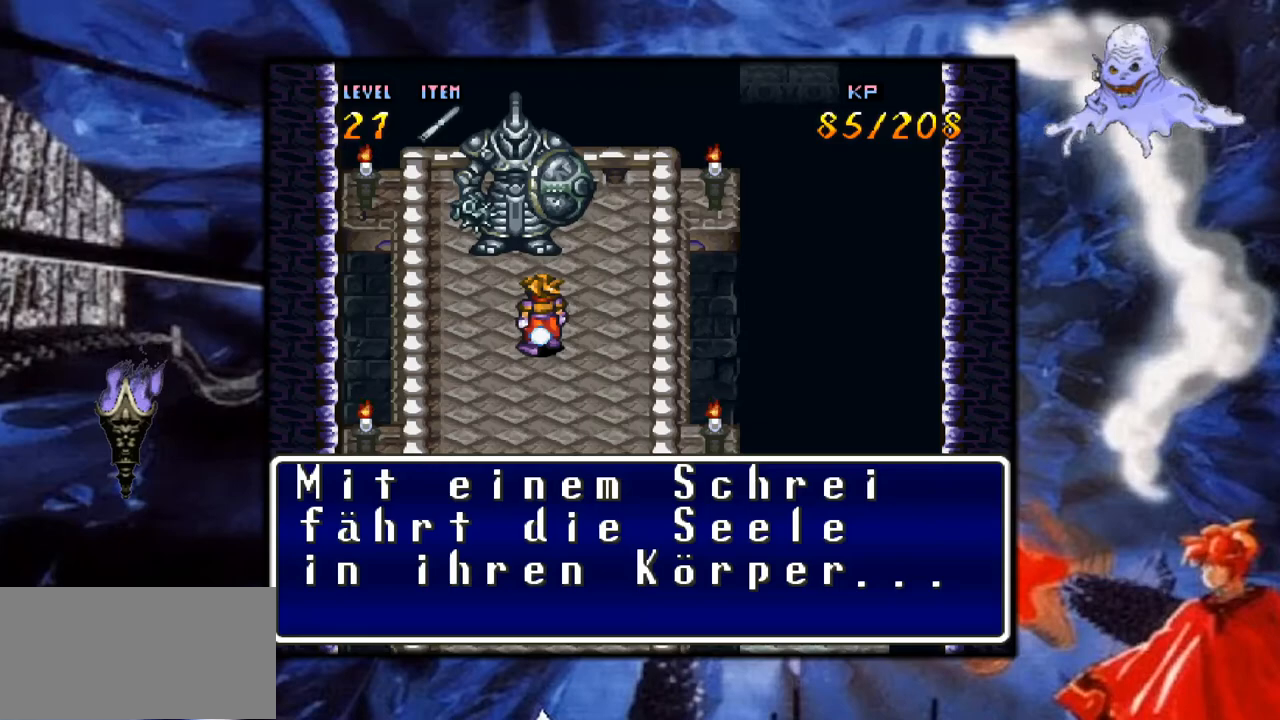
{"buttons": [], "events": []}
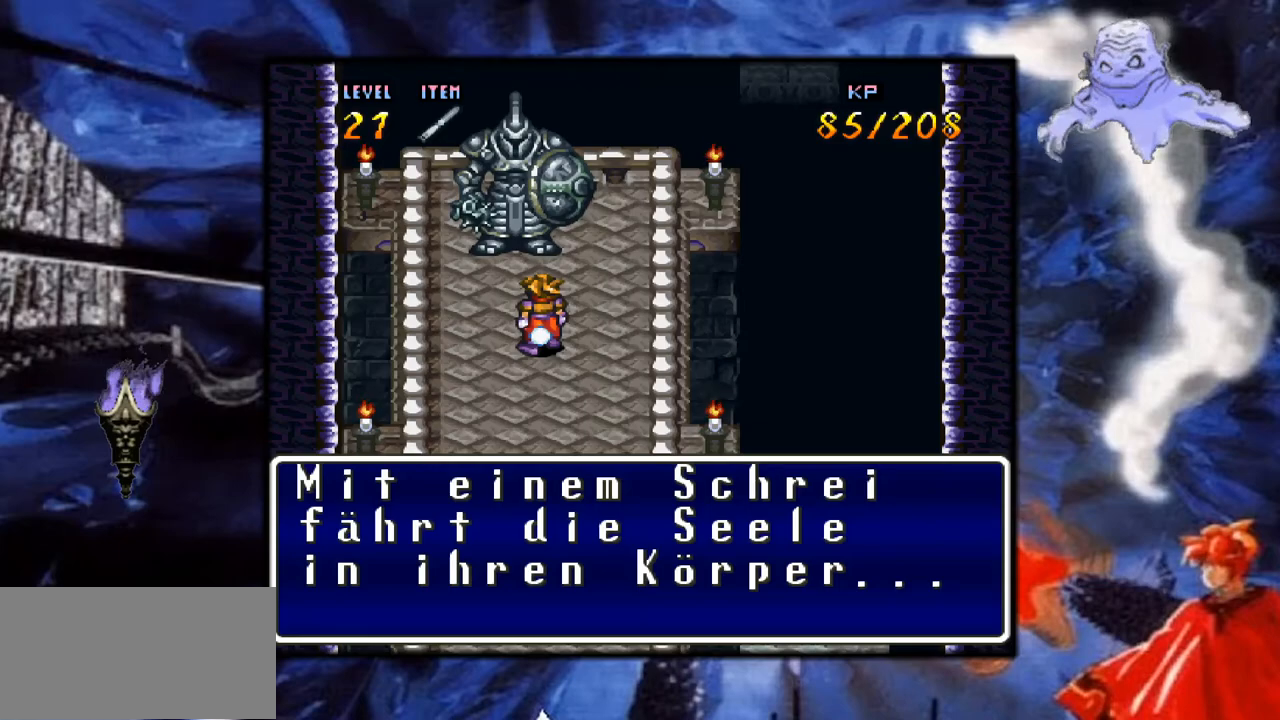
{"buttons": ["A"], "events": [[350, "A", "down"]]}